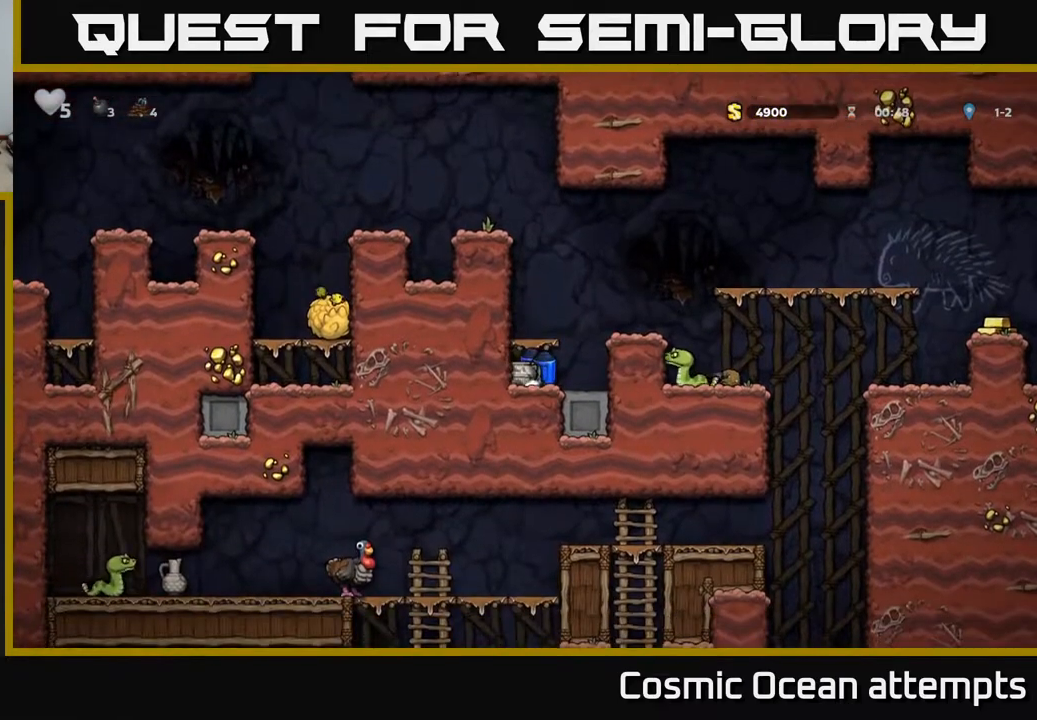
Gameplay with a controller (Xbox layout); each line is a JSON object with the inputs held at the frame after it. "events" lists button and stick changes between this image and that frame as [ms after this image, input, new state], when the widget could be followed in between.
{"buttons": [], "left_stick": "center", "right_stick": "center", "events": [[67, "A", "down"], [150, "DPAD_RIGHT", "down"], [250, "A", "up"], [383, "DPAD_RIGHT", "up"]]}
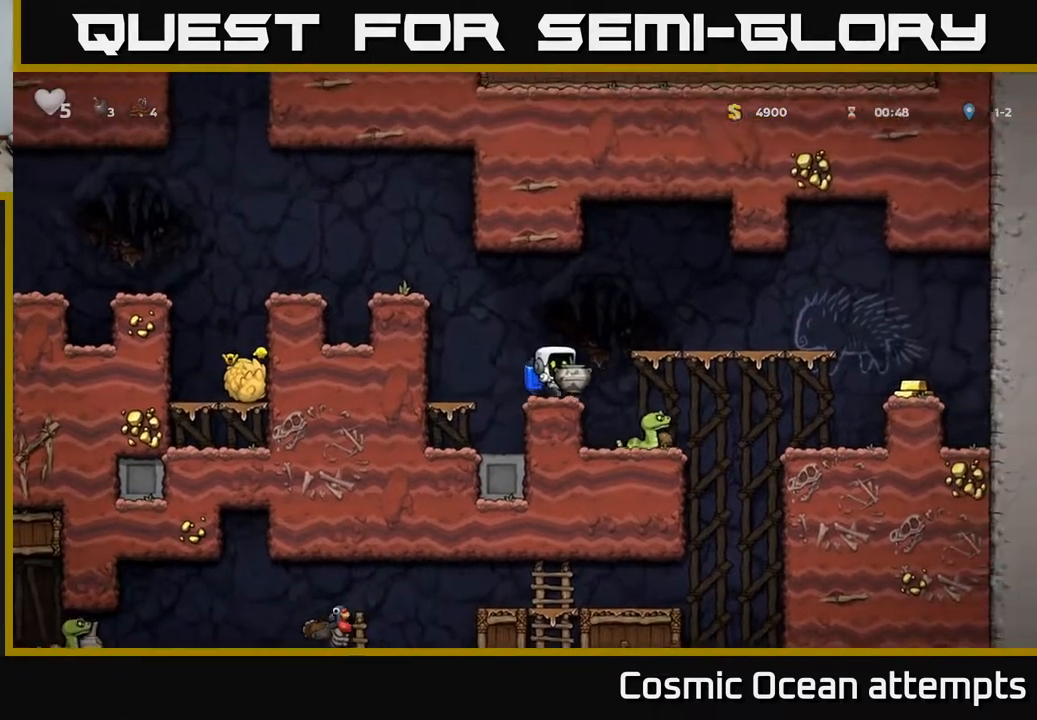
{"buttons": [], "left_stick": "center", "right_stick": "center", "events": [[117, "DPAD_DOWN", "down"], [167, "X", "down"], [267, "DPAD_DOWN", "up"], [267, "X", "up"]]}
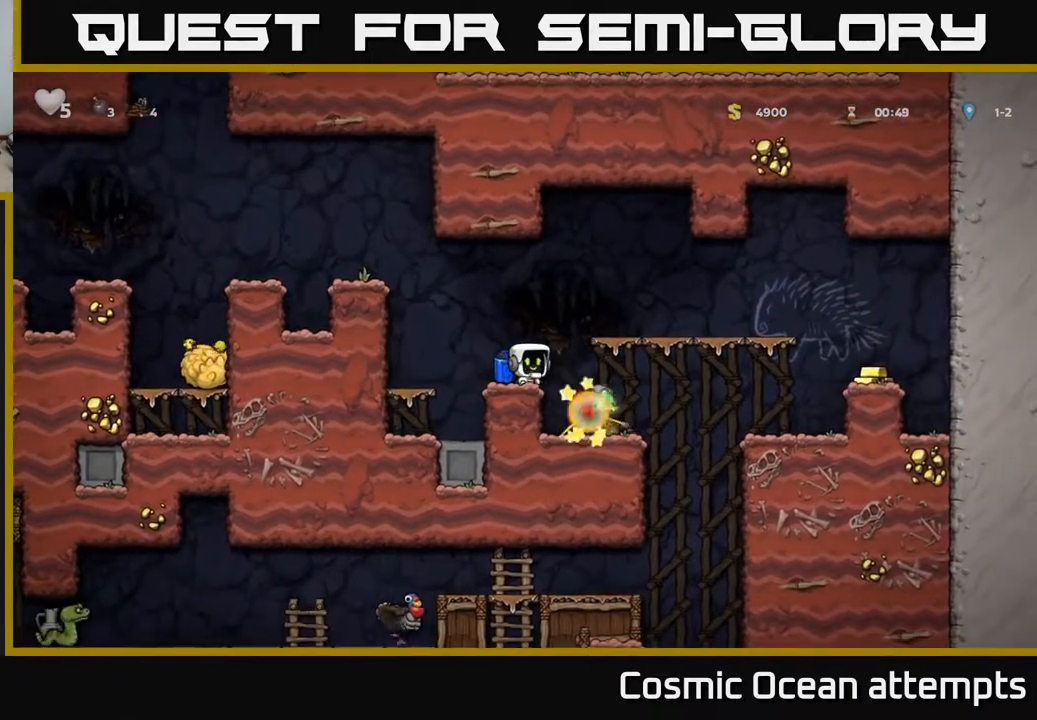
{"buttons": [], "left_stick": "center", "right_stick": "center", "events": [[283, "DPAD_RIGHT", "down"], [450, "DPAD_RIGHT", "up"]]}
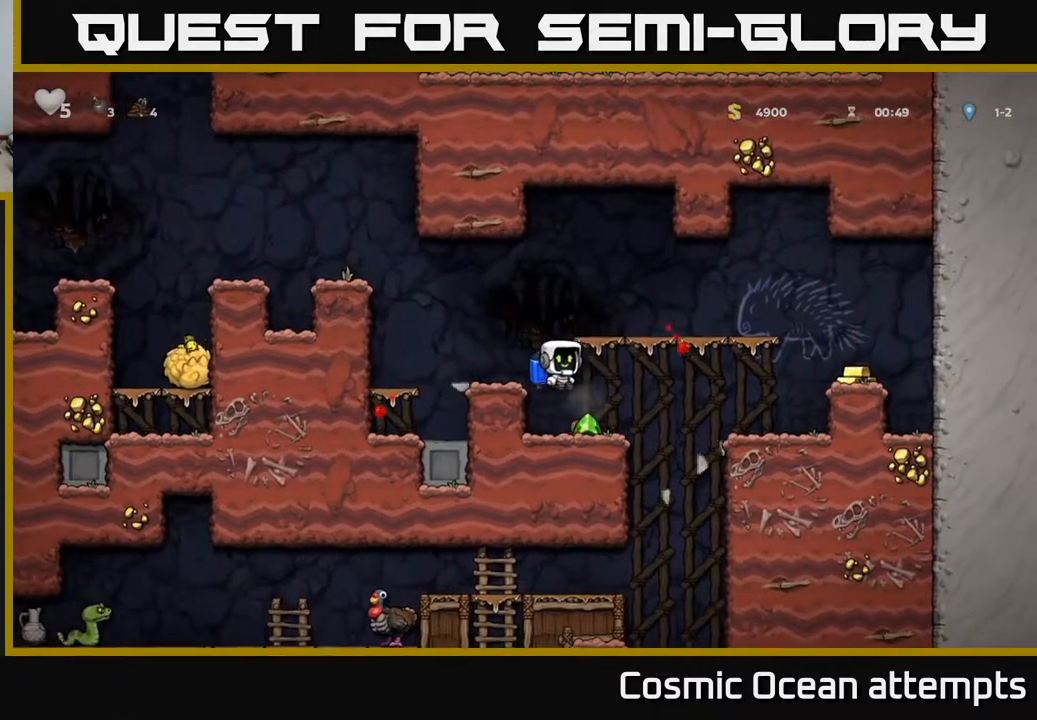
{"buttons": ["A", "DPAD_RIGHT"], "left_stick": "center", "right_stick": "center", "events": [[217, "DPAD_RIGHT", "down"], [383, "A", "down"]]}
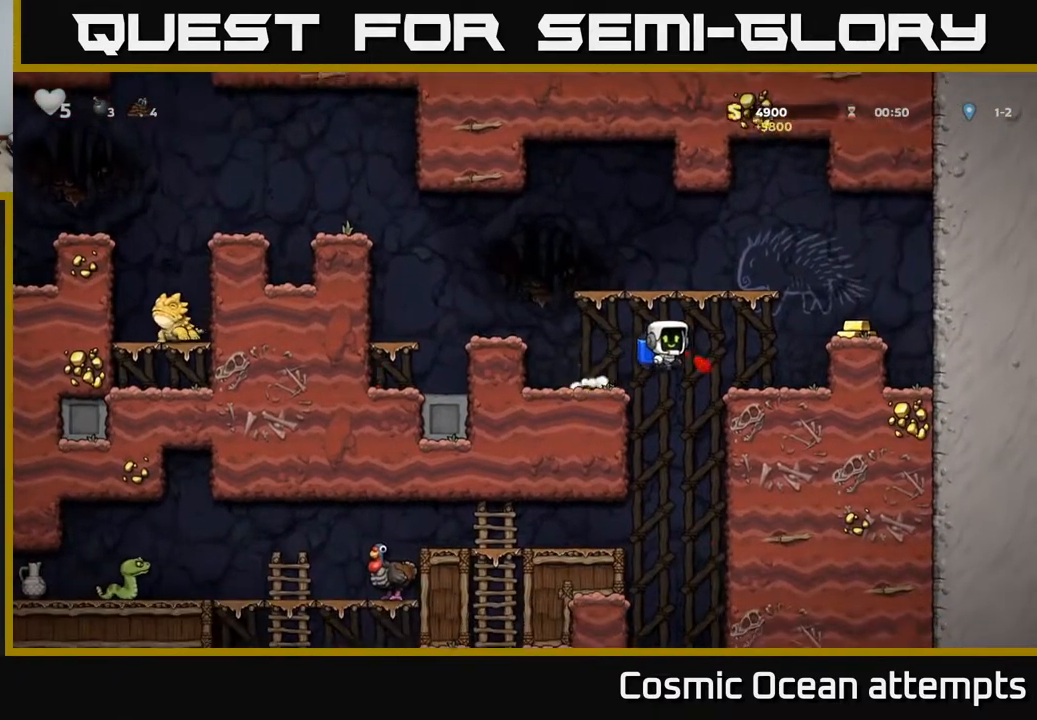
{"buttons": ["DPAD_LEFT"], "left_stick": "center", "right_stick": "center", "events": [[117, "A", "up"], [400, "DPAD_RIGHT", "up"], [450, "DPAD_LEFT", "down"]]}
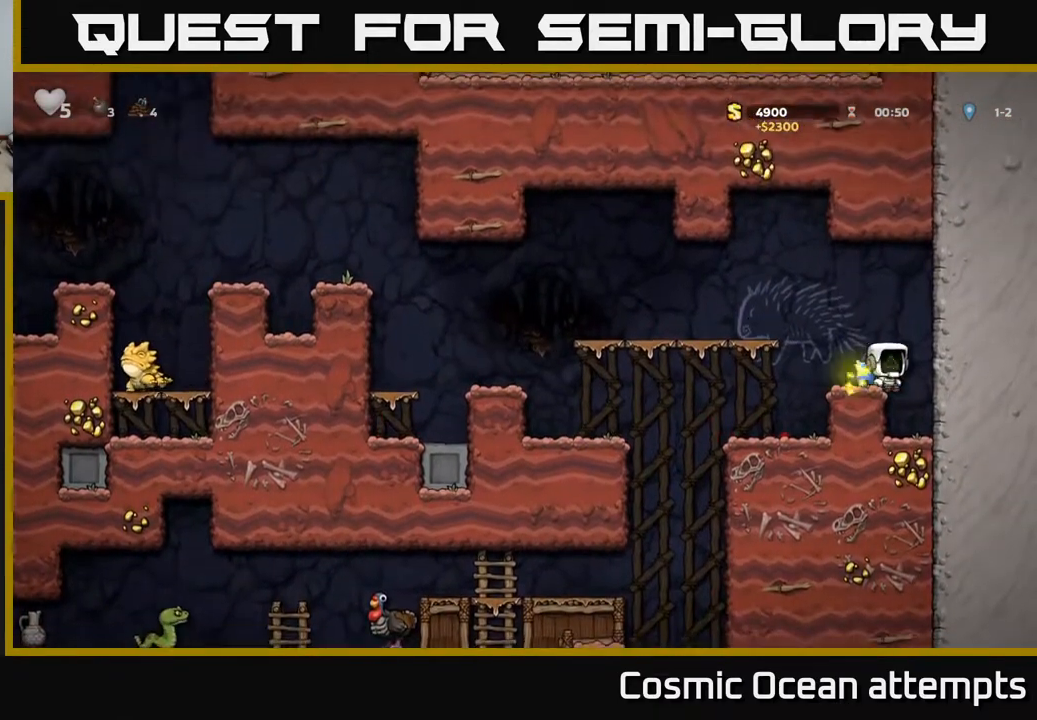
{"buttons": ["DPAD_LEFT"], "left_stick": "center", "right_stick": "center", "events": [[67, "A", "down"], [250, "A", "up"]]}
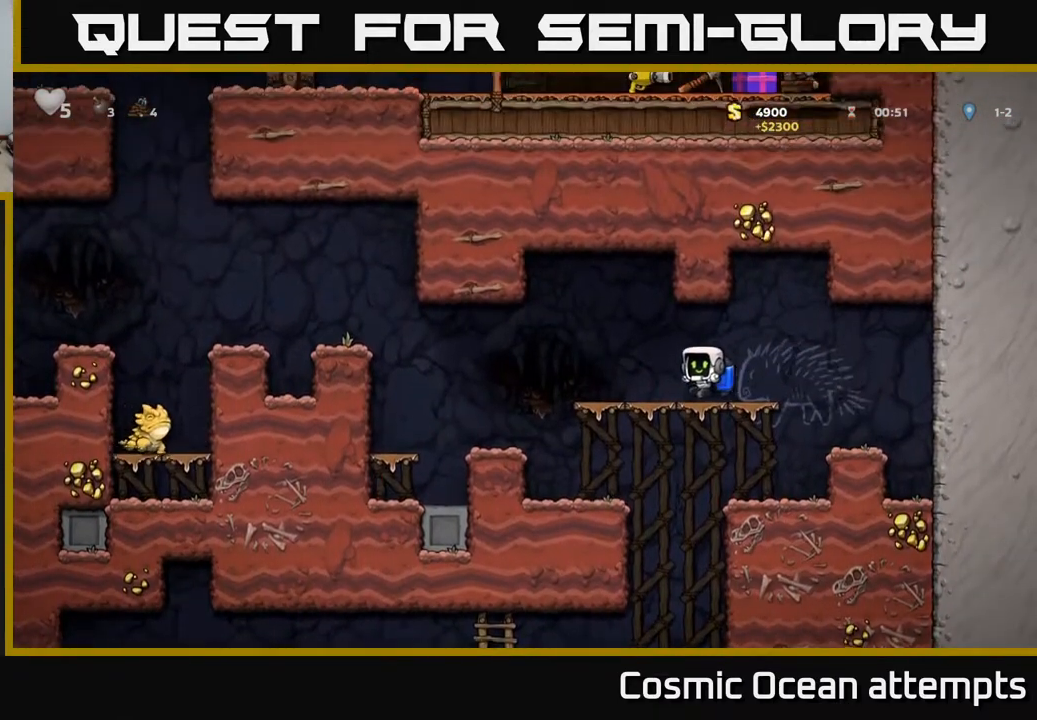
{"buttons": ["A", "DPAD_LEFT"], "left_stick": "center", "right_stick": "center", "events": [[300, "A", "down"], [400, "A", "up"], [483, "A", "down"]]}
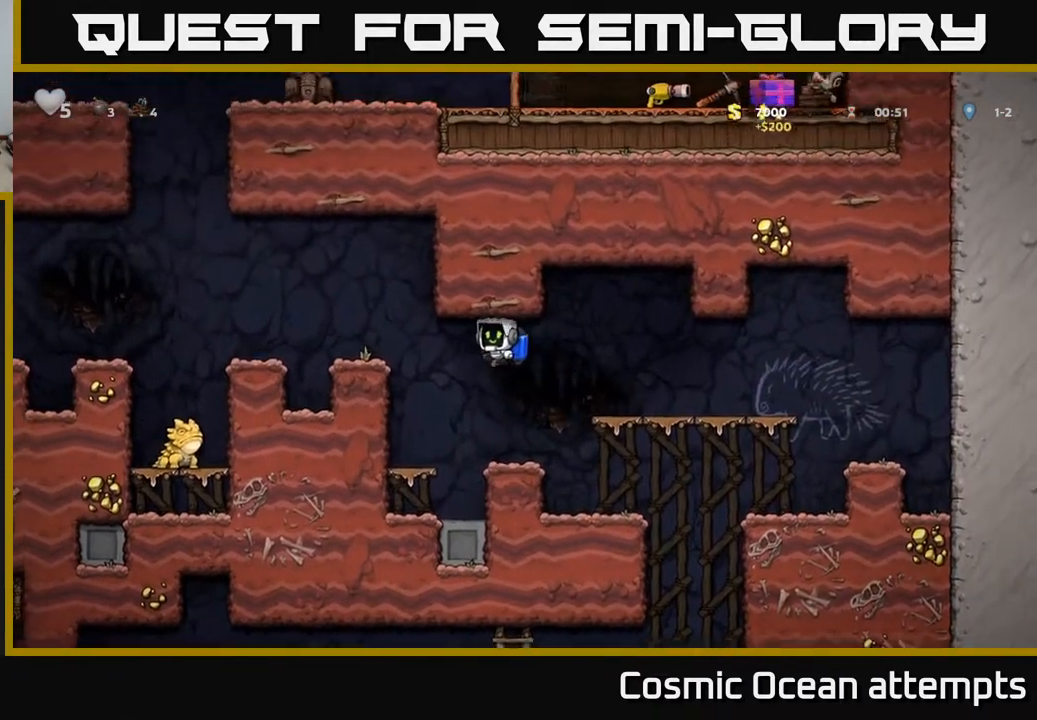
{"buttons": ["DPAD_LEFT"], "left_stick": "center", "right_stick": "center", "events": [[100, "A", "up"], [200, "A", "down"], [317, "A", "up"]]}
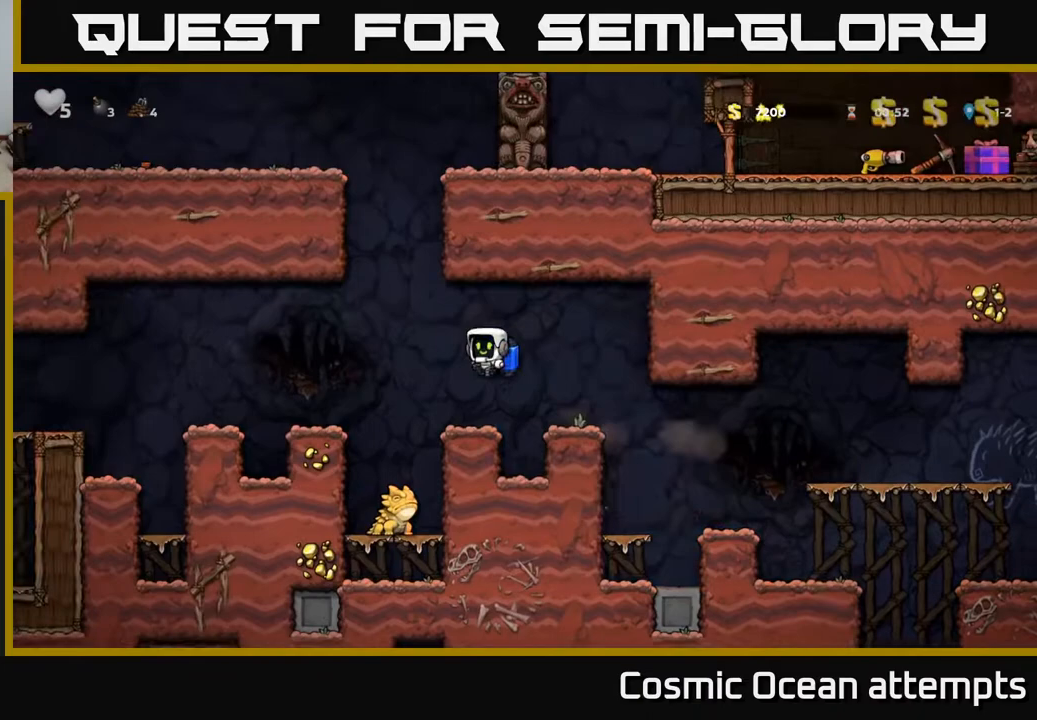
{"buttons": ["DPAD_LEFT"], "left_stick": "center", "right_stick": "center", "events": [[150, "A", "down"], [250, "A", "up"]]}
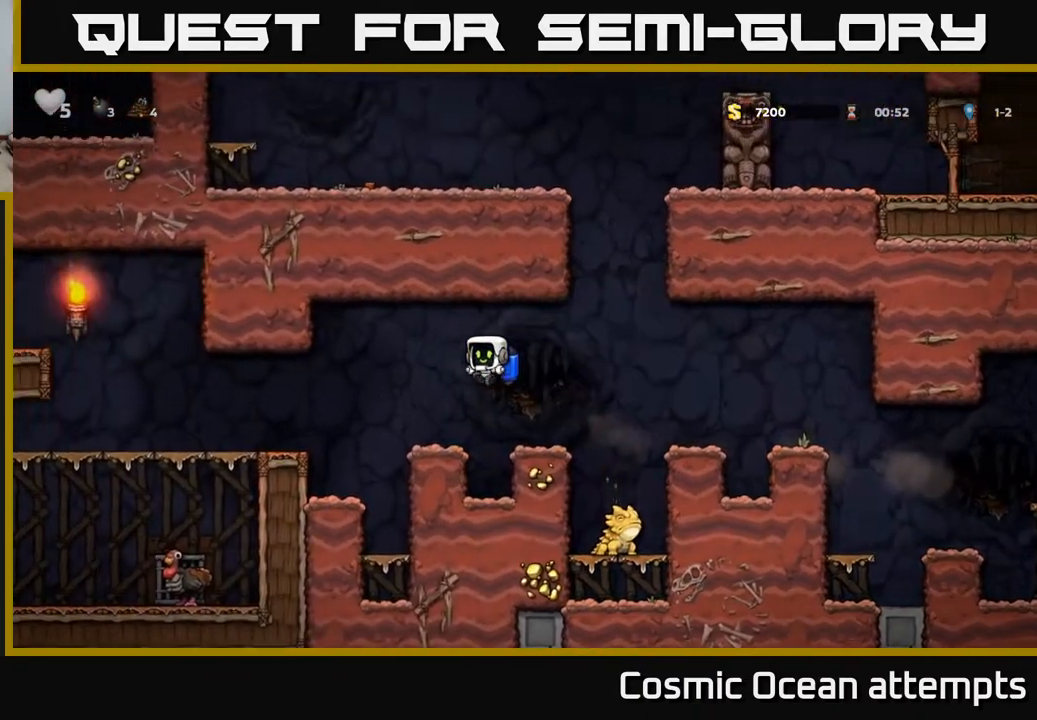
{"buttons": ["A", "DPAD_LEFT"], "left_stick": "center", "right_stick": "center", "events": [[483, "A", "down"]]}
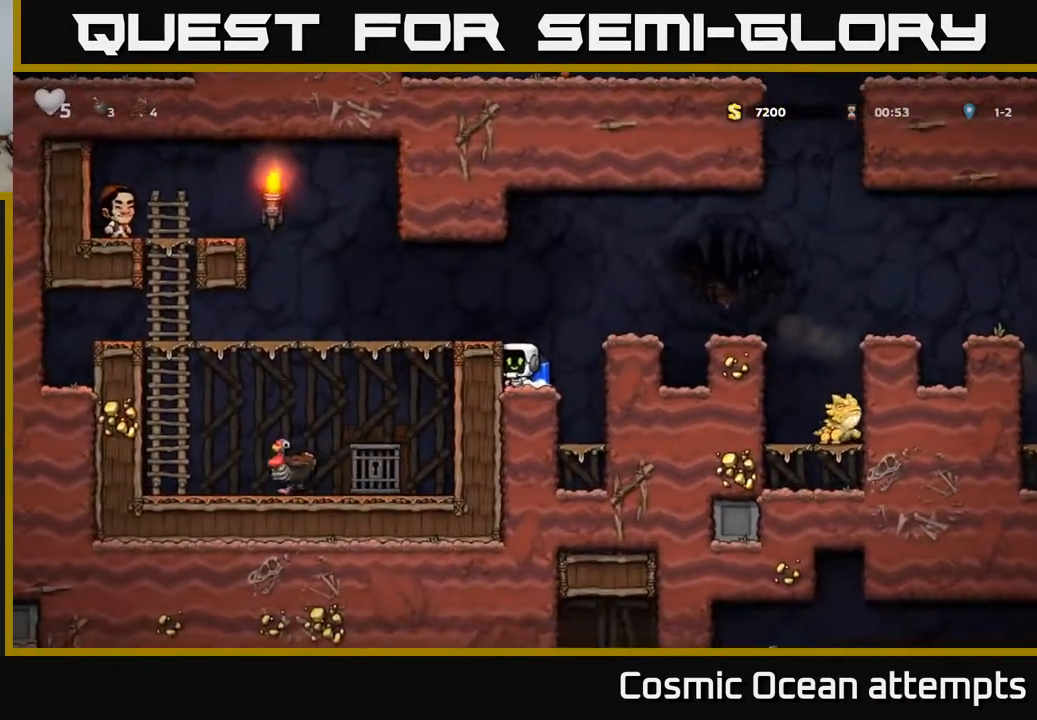
{"buttons": ["DPAD_LEFT"], "left_stick": "center", "right_stick": "center", "events": [[150, "A", "up"]]}
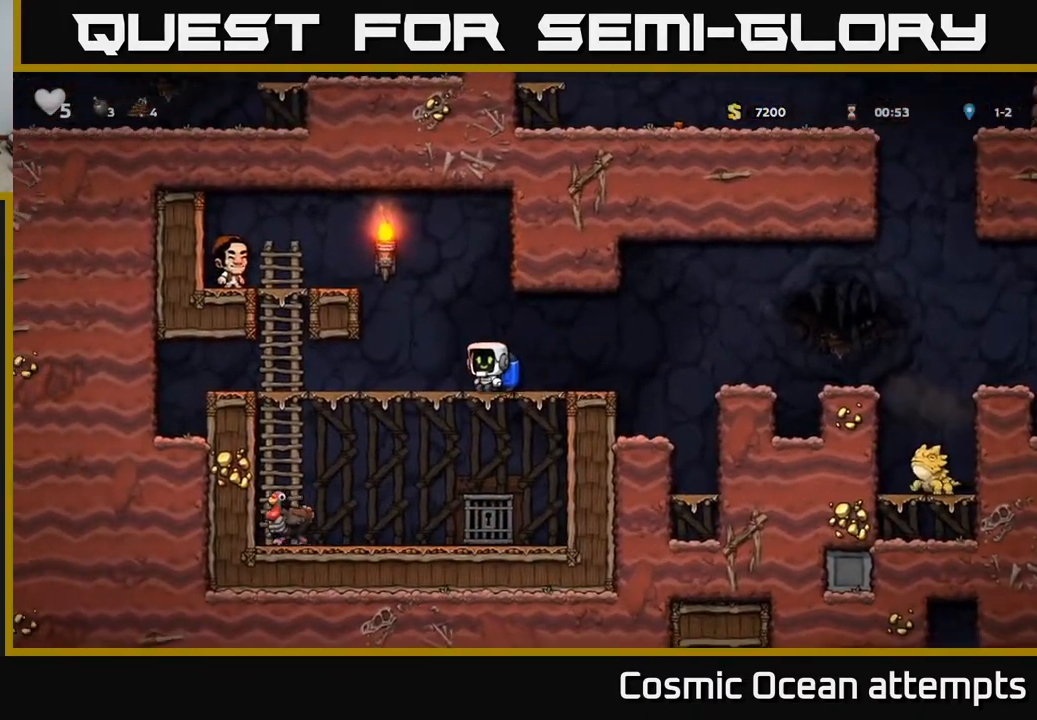
{"buttons": ["DPAD_LEFT"], "left_stick": "center", "right_stick": "center", "events": []}
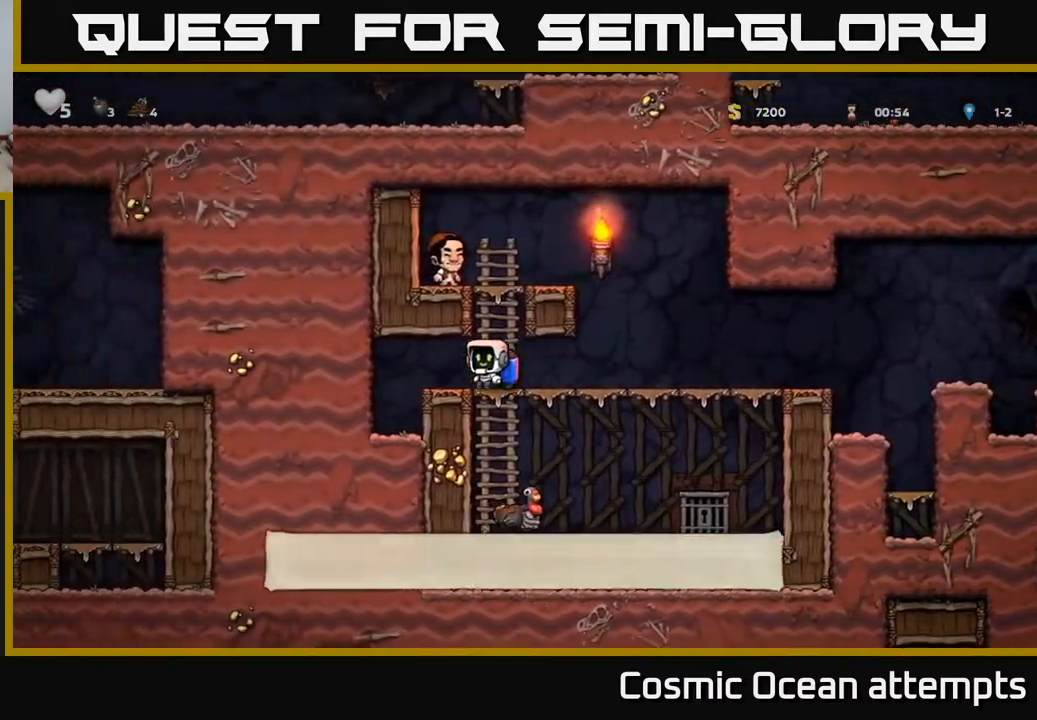
{"buttons": [], "left_stick": "center", "right_stick": "center", "events": [[283, "DPAD_LEFT", "up"]]}
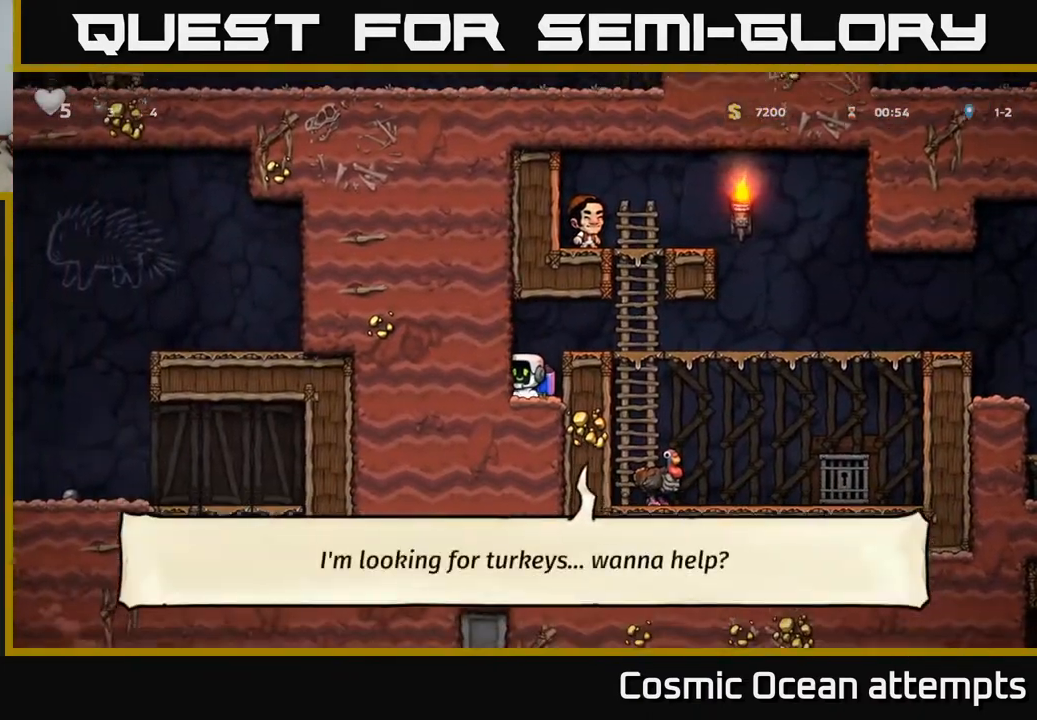
{"buttons": ["DPAD_RIGHT"], "left_stick": "center", "right_stick": "center", "events": [[17, "A", "down"], [33, "DPAD_RIGHT", "down"], [167, "A", "up"]]}
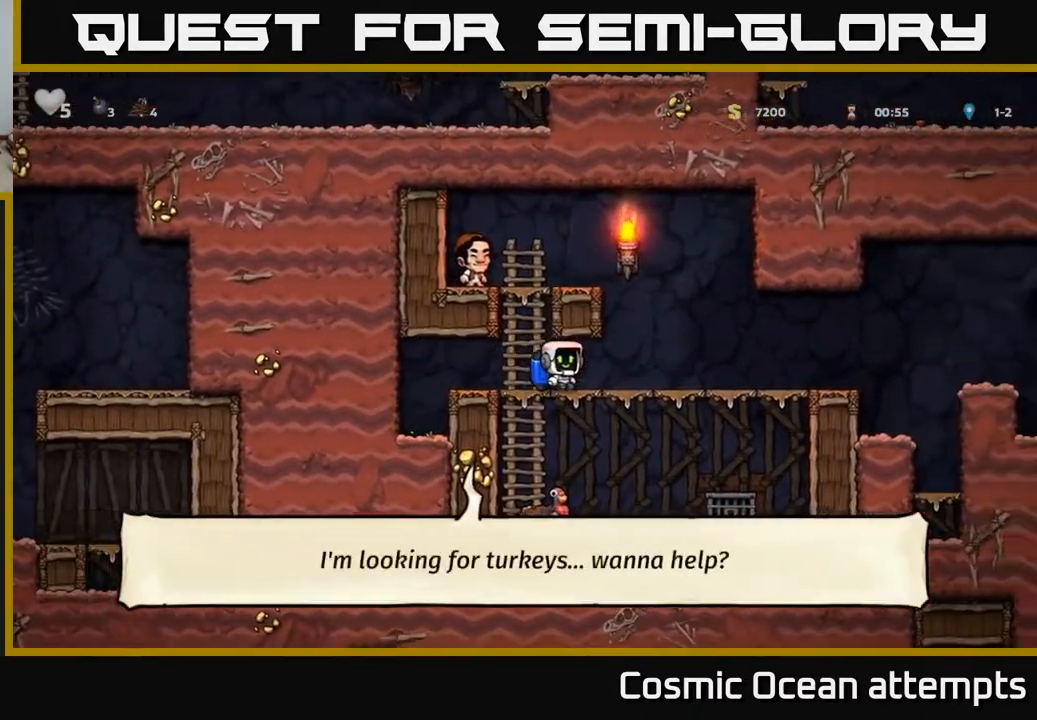
{"buttons": ["A", "DPAD_RIGHT"], "left_stick": "center", "right_stick": "center", "events": [[500, "A", "down"]]}
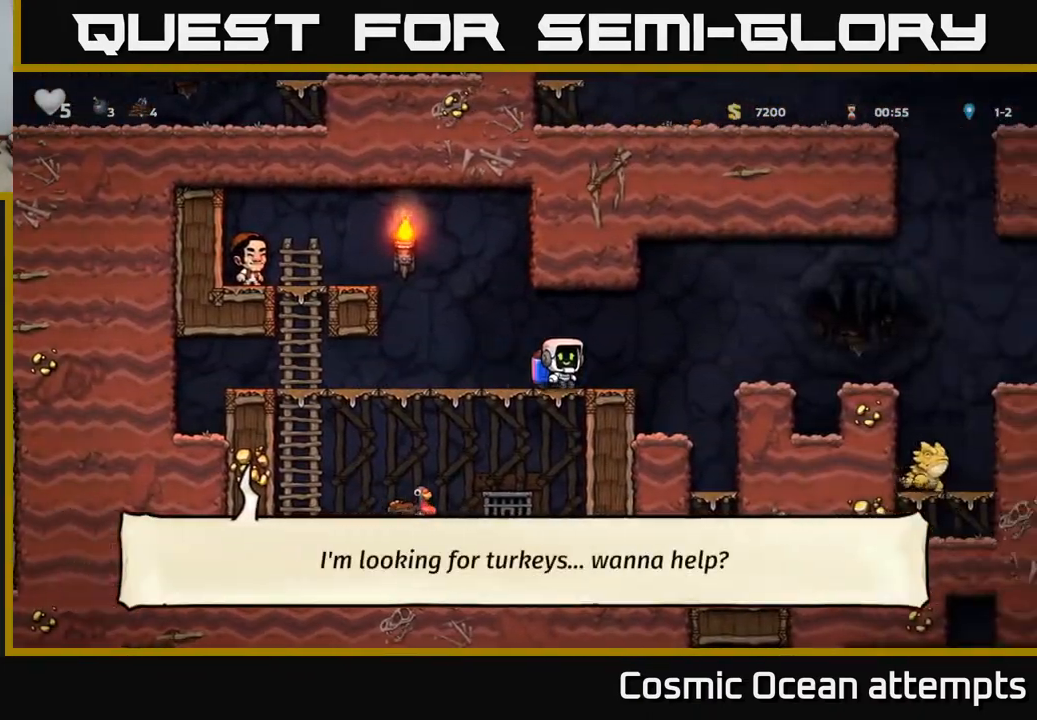
{"buttons": ["A", "DPAD_RIGHT"], "left_stick": "center", "right_stick": "center", "events": [[133, "A", "up"], [400, "A", "down"]]}
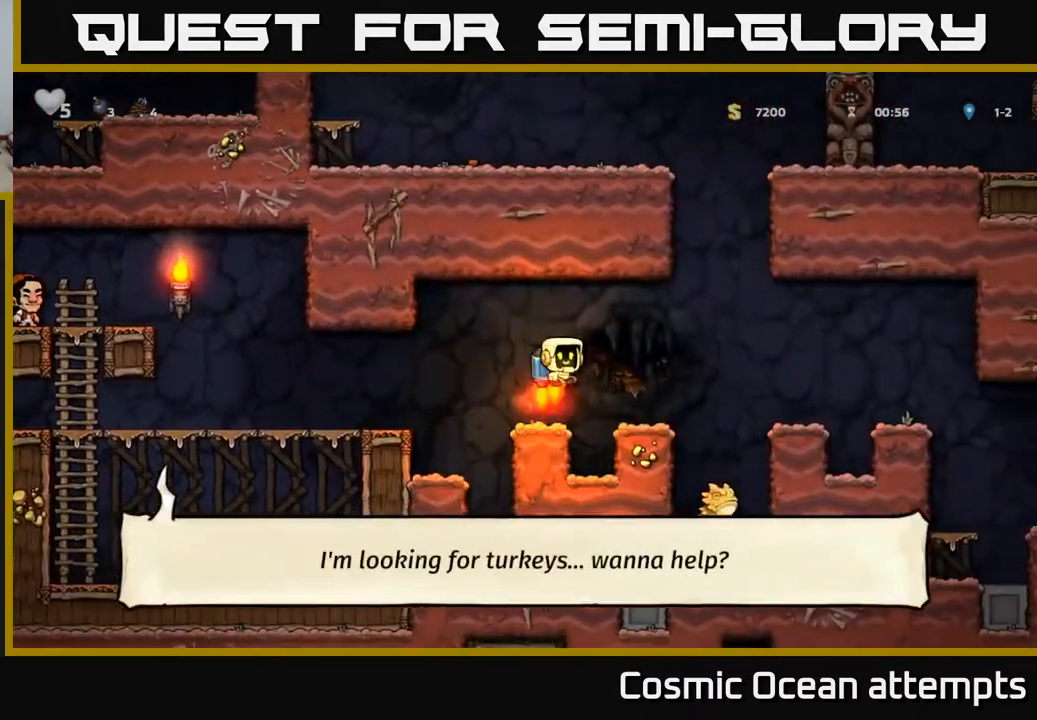
{"buttons": ["DPAD_RIGHT"], "left_stick": "center", "right_stick": "center", "events": [[33, "A", "up"]]}
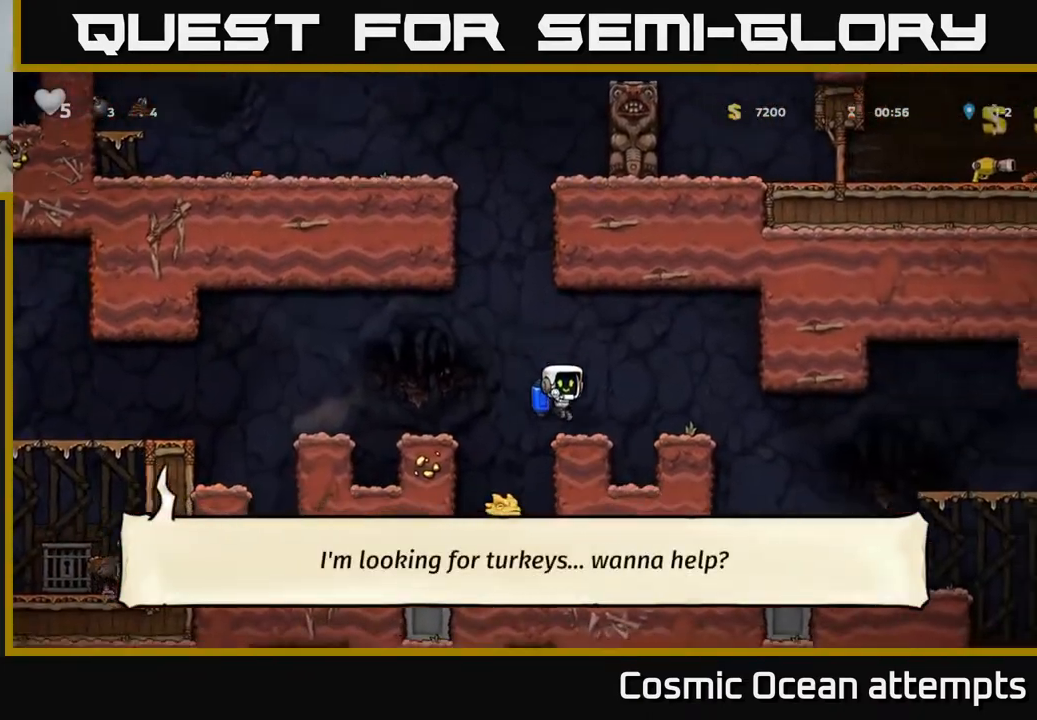
{"buttons": [], "left_stick": "center", "right_stick": "center", "events": [[133, "A", "down"], [183, "A", "up"], [383, "DPAD_RIGHT", "up"]]}
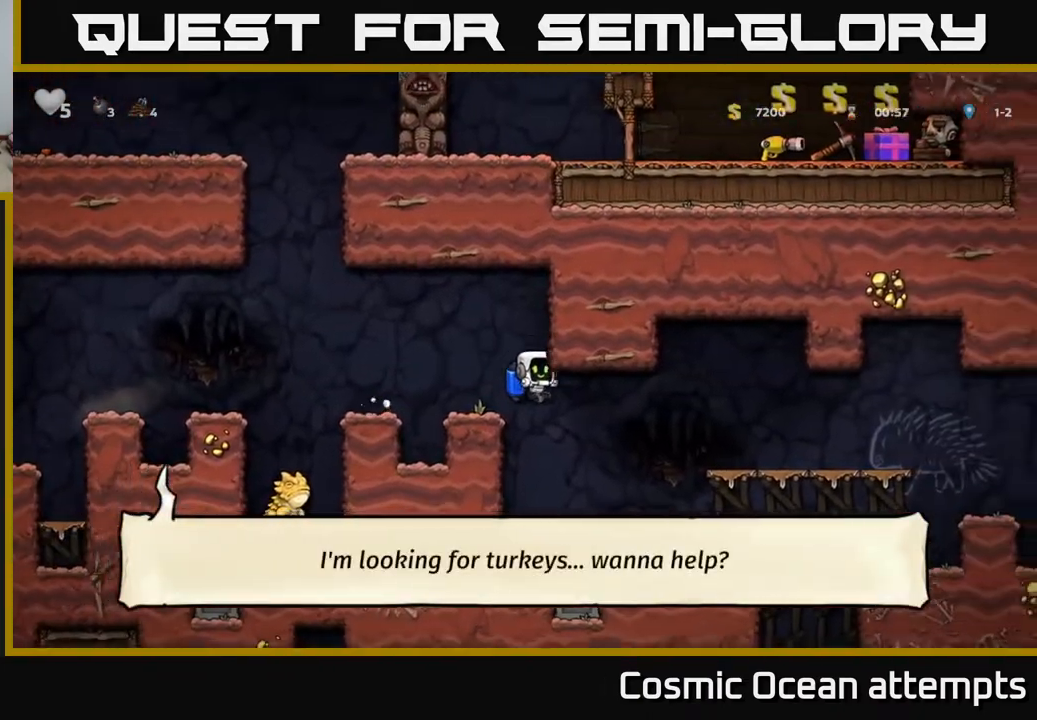
{"buttons": [], "left_stick": "center", "right_stick": "center", "events": [[50, "DPAD_RIGHT", "down"], [383, "DPAD_RIGHT", "up"]]}
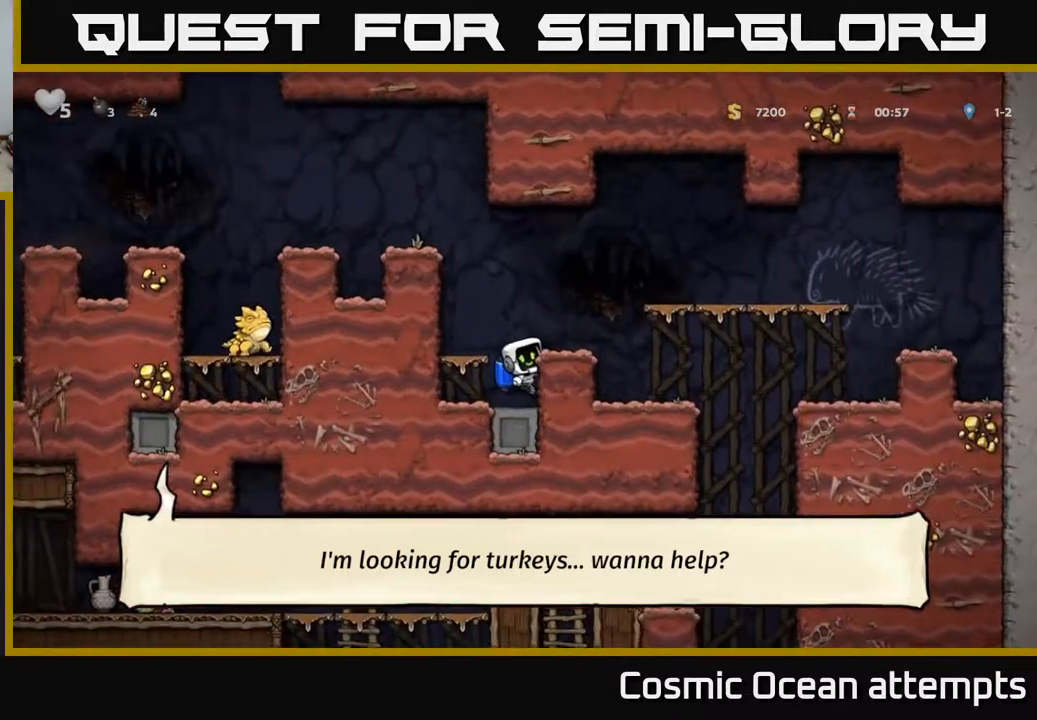
{"buttons": [], "left_stick": "center", "right_stick": "center", "events": [[167, "A", "down"], [217, "DPAD_RIGHT", "down"], [317, "A", "up"], [433, "DPAD_RIGHT", "up"]]}
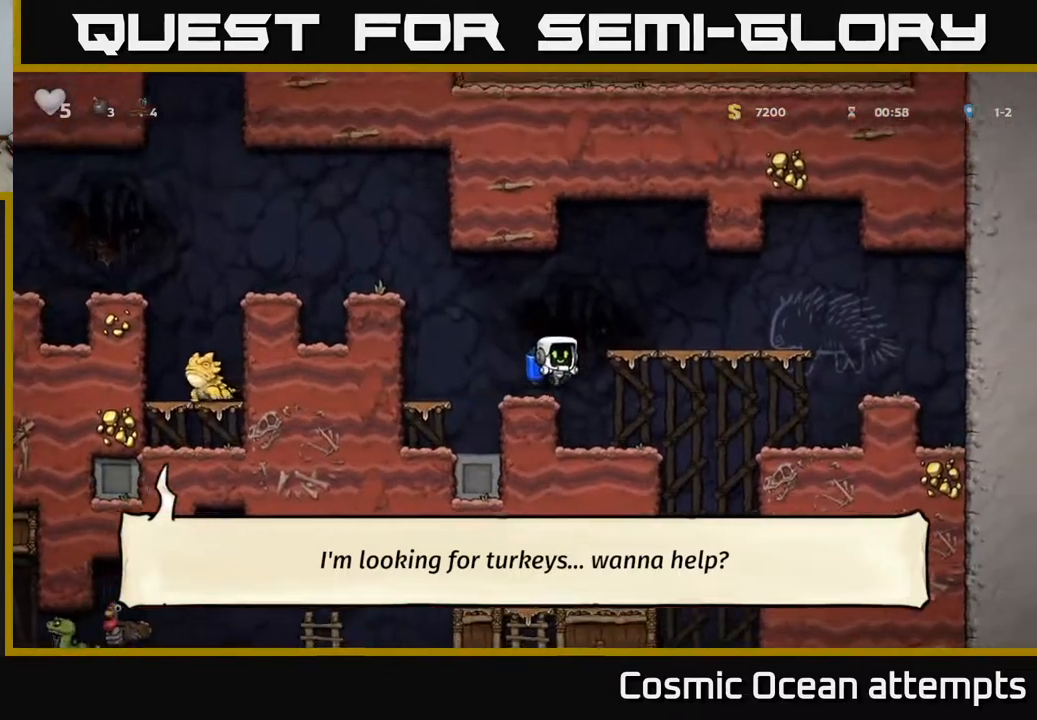
{"buttons": ["DPAD_RIGHT"], "left_stick": "center", "right_stick": "center", "events": [[233, "DPAD_RIGHT", "down"]]}
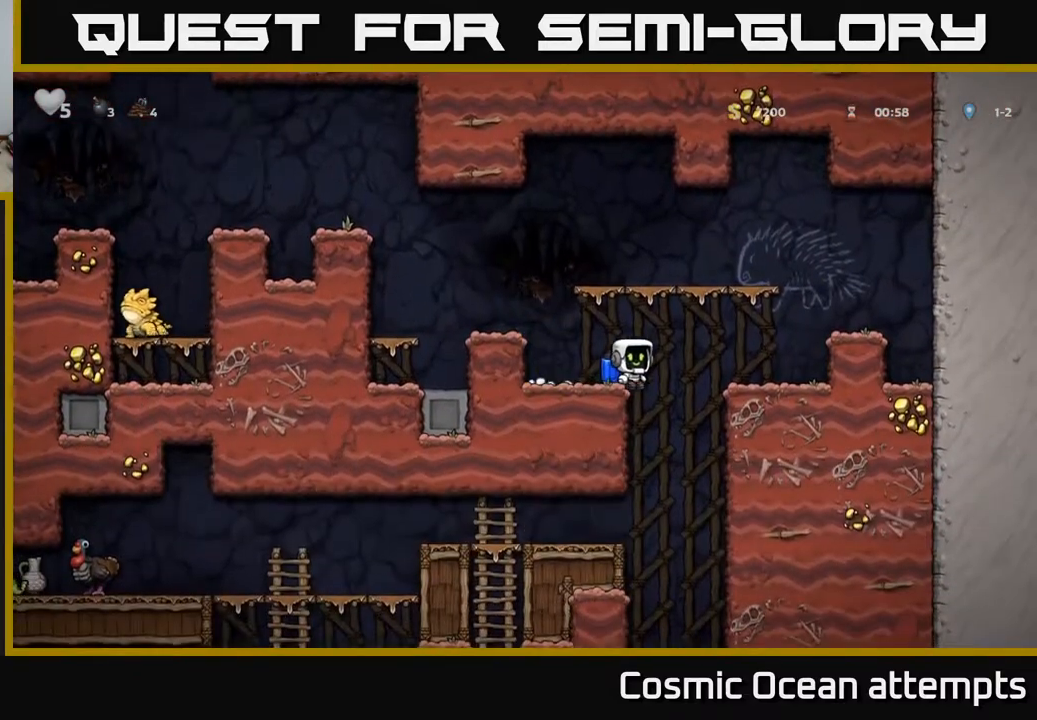
{"buttons": [], "left_stick": "center", "right_stick": "center", "events": [[317, "DPAD_DOWN", "down"], [317, "DPAD_RIGHT", "up"], [367, "A", "down"], [467, "A", "up"], [483, "DPAD_DOWN", "up"]]}
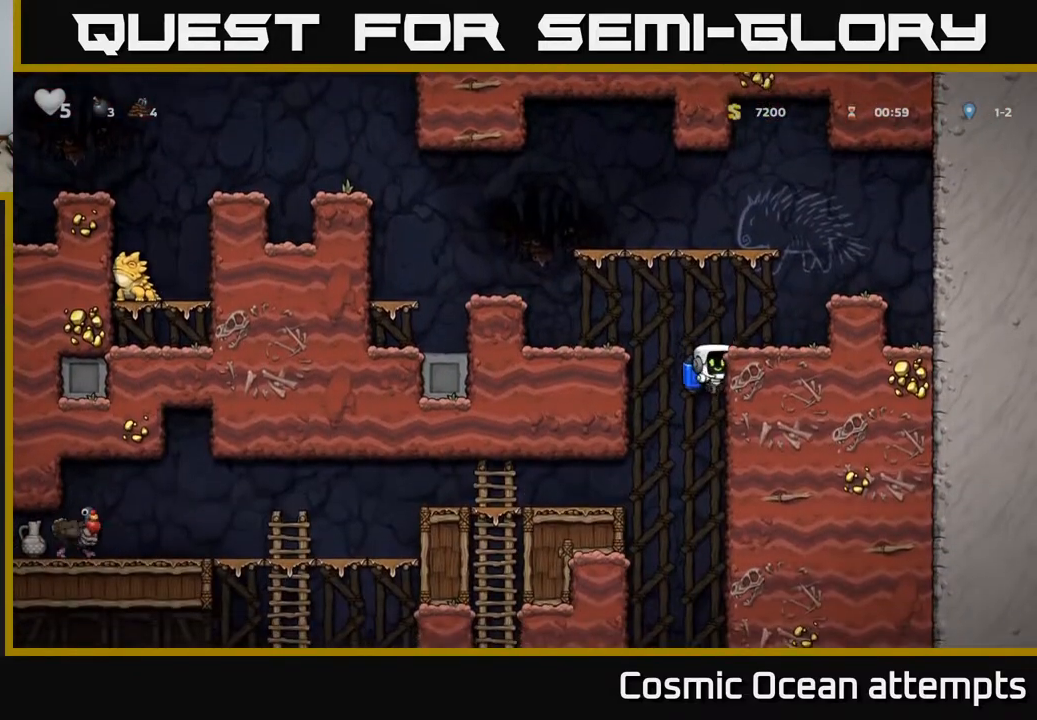
{"buttons": ["DPAD_LEFT"], "left_stick": "center", "right_stick": "center", "events": [[67, "DPAD_LEFT", "down"], [250, "A", "down"], [383, "A", "up"]]}
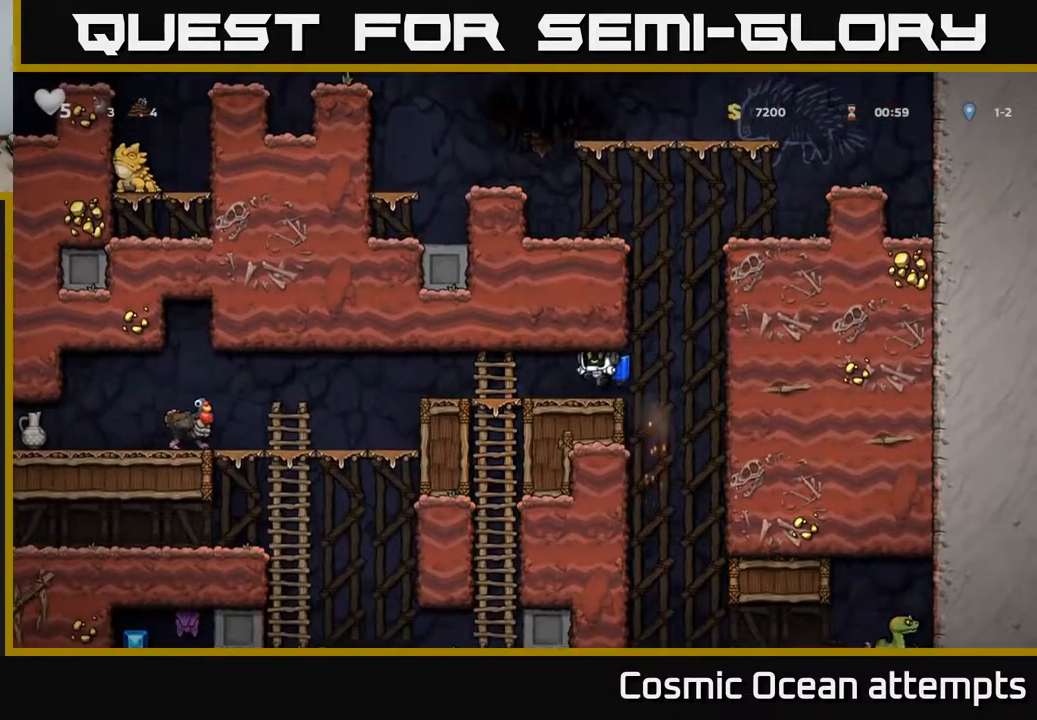
{"buttons": ["DPAD_LEFT"], "left_stick": "center", "right_stick": "center", "events": []}
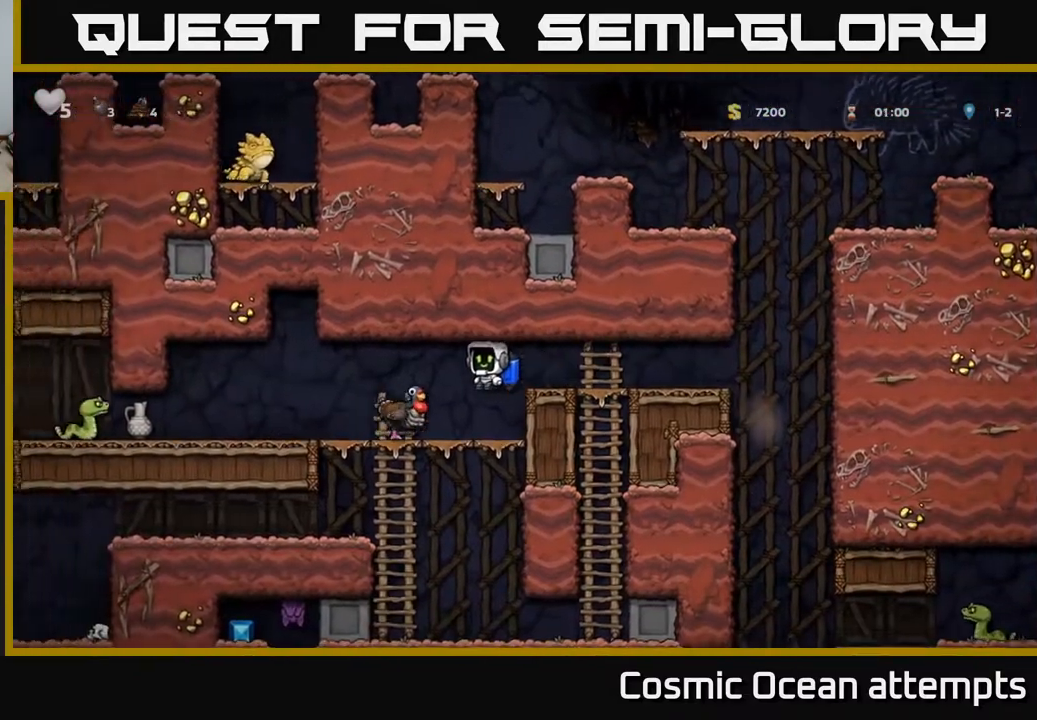
{"buttons": [], "left_stick": "center", "right_stick": "center", "events": [[350, "DPAD_LEFT", "up"]]}
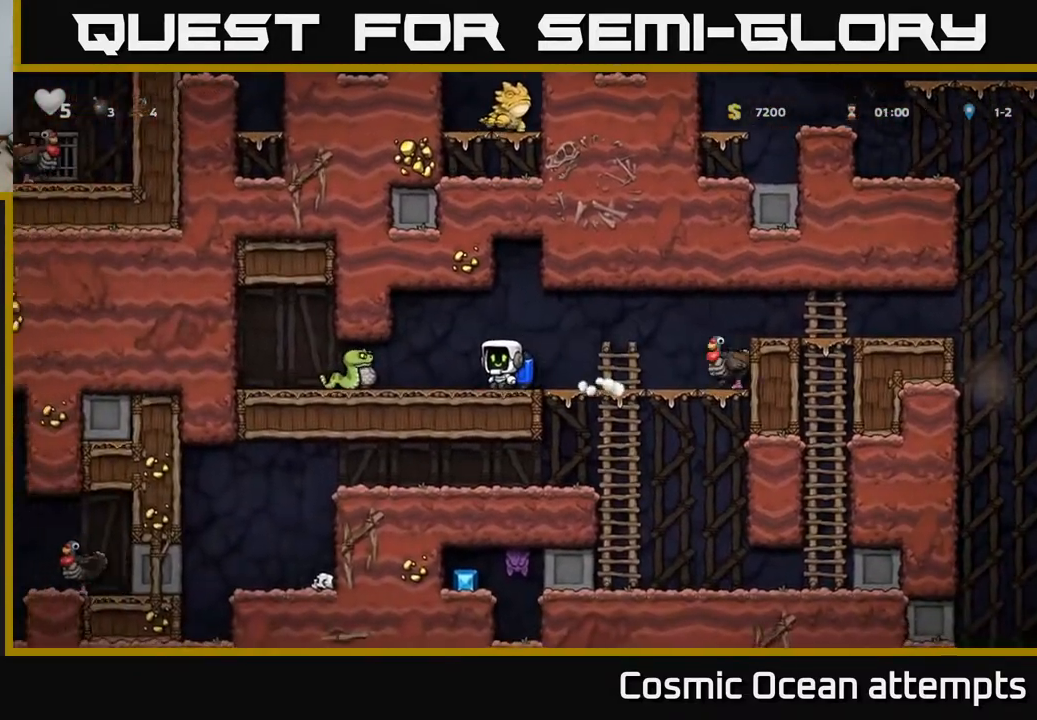
{"buttons": ["DPAD_RIGHT"], "left_stick": "center", "right_stick": "center", "events": [[200, "DPAD_LEFT", "down"], [200, "X", "down"], [333, "X", "up"], [350, "DPAD_LEFT", "up"], [417, "DPAD_RIGHT", "down"]]}
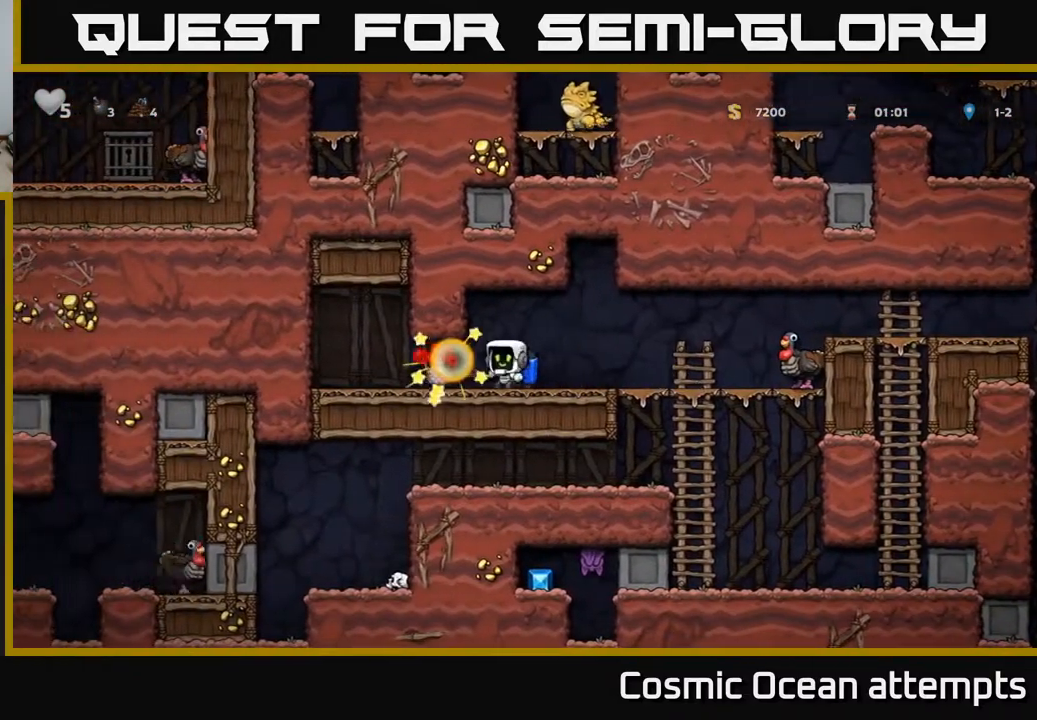
{"buttons": ["X", "DPAD_LEFT"], "left_stick": "center", "right_stick": "center", "events": [[133, "DPAD_RIGHT", "up"], [383, "DPAD_LEFT", "down"], [450, "X", "down"]]}
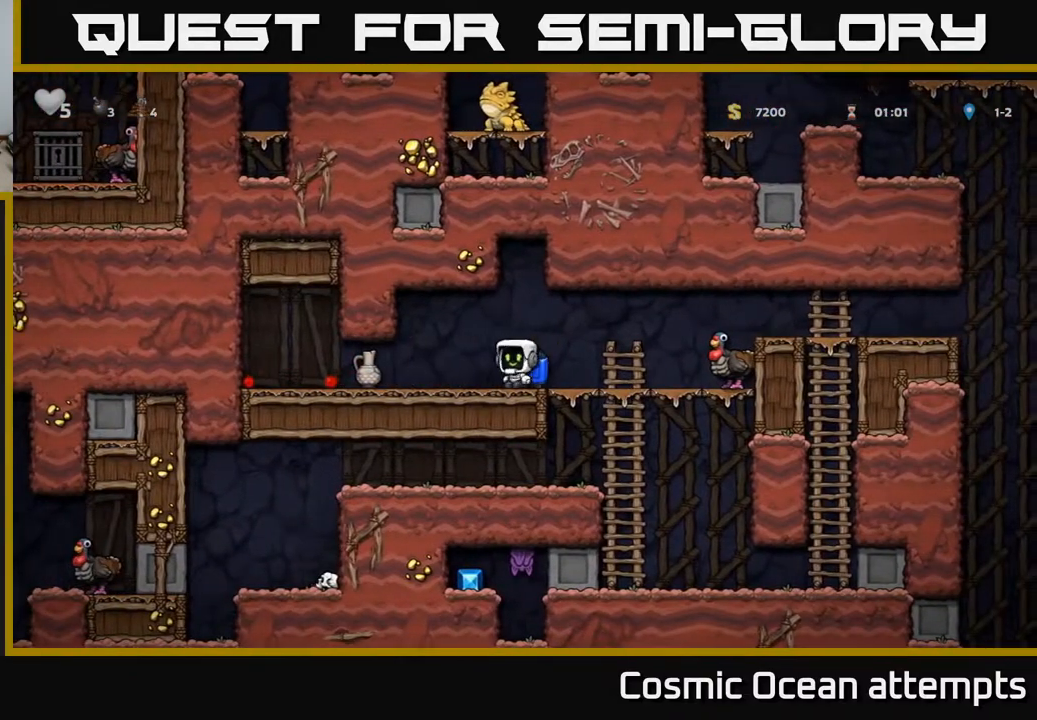
{"buttons": [], "left_stick": "center", "right_stick": "center", "events": [[67, "X", "up"], [117, "DPAD_LEFT", "up"], [167, "DPAD_RIGHT", "down"], [367, "DPAD_RIGHT", "up"]]}
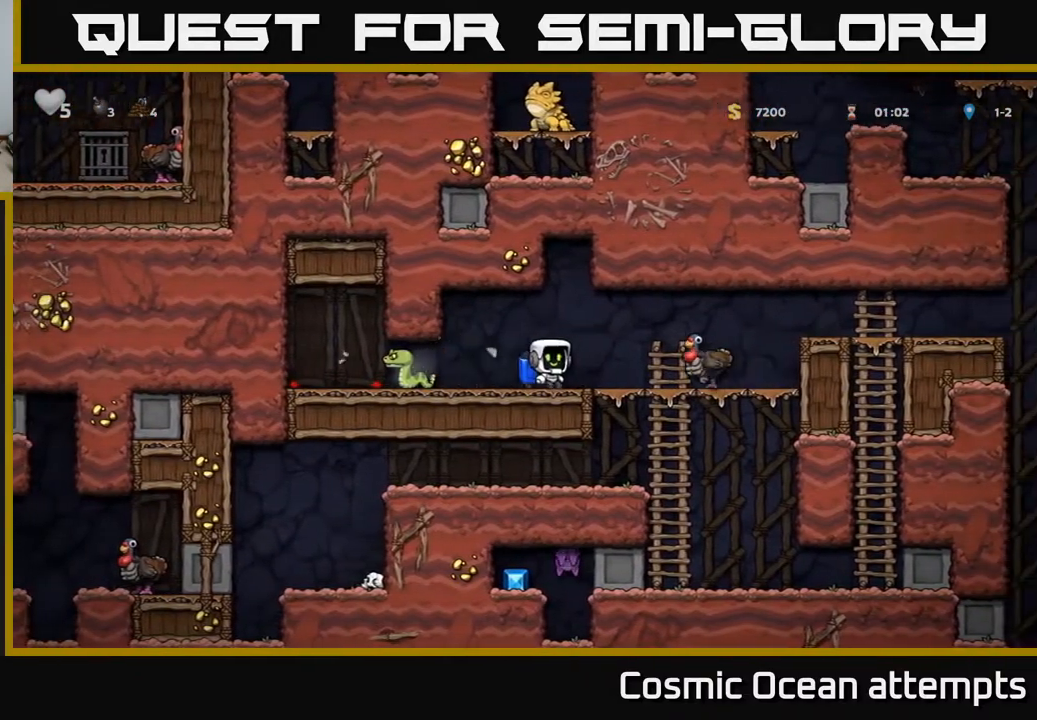
{"buttons": [], "left_stick": "center", "right_stick": "center", "events": [[150, "DPAD_LEFT", "down"], [183, "X", "down"], [300, "X", "up"], [383, "DPAD_LEFT", "up"]]}
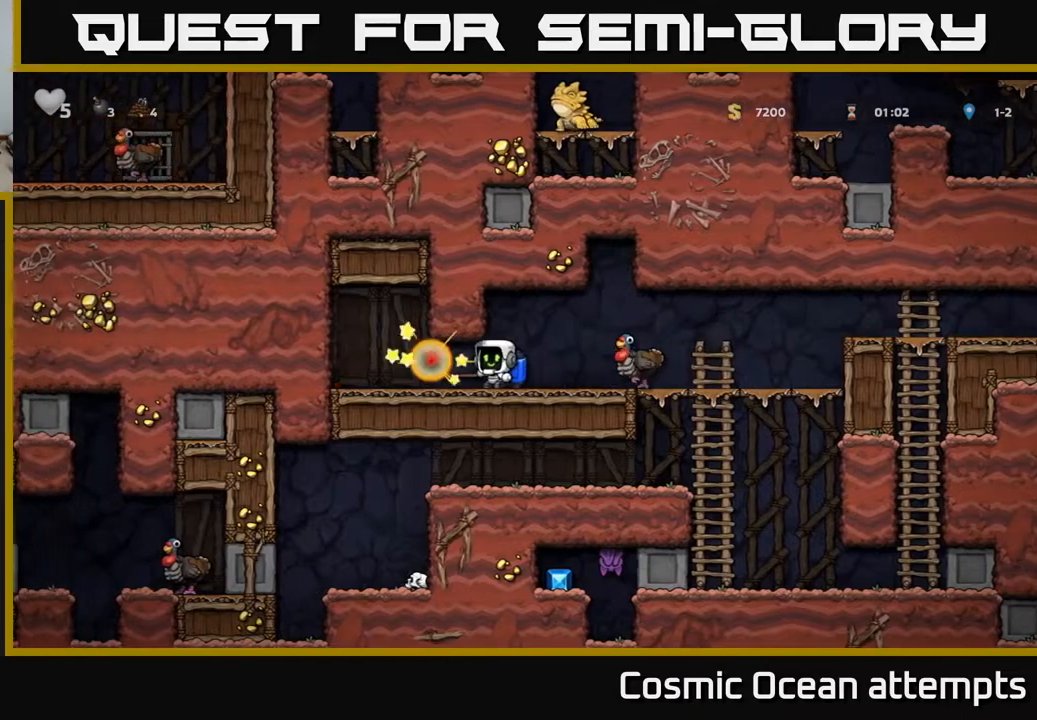
{"buttons": ["A"], "left_stick": "center", "right_stick": "center", "events": [[300, "DPAD_RIGHT", "down"], [383, "DPAD_RIGHT", "up"], [417, "A", "down"]]}